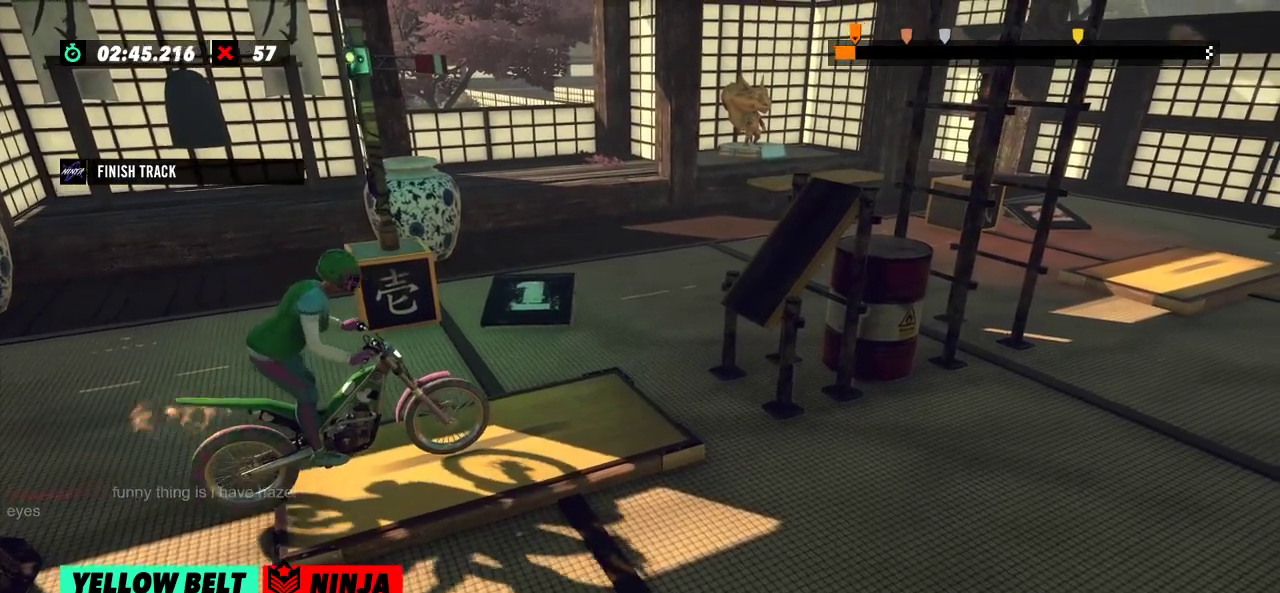
Gameplay with a controller (Xbox layout); each line is a JSON object with the inputs held at the frame after it. "events" lists button and stick changes between this image and that frame as [ms after this image, input, new state], when the widget could be followed in between. Not read: A B DPAD_DOWN DPAD_LEFT DPAD_RIGHT DPAD_UP L1 L3 R1 R3 SELECT START X Y right_stick.
{"buttons": [], "left_stick": "center", "events": []}
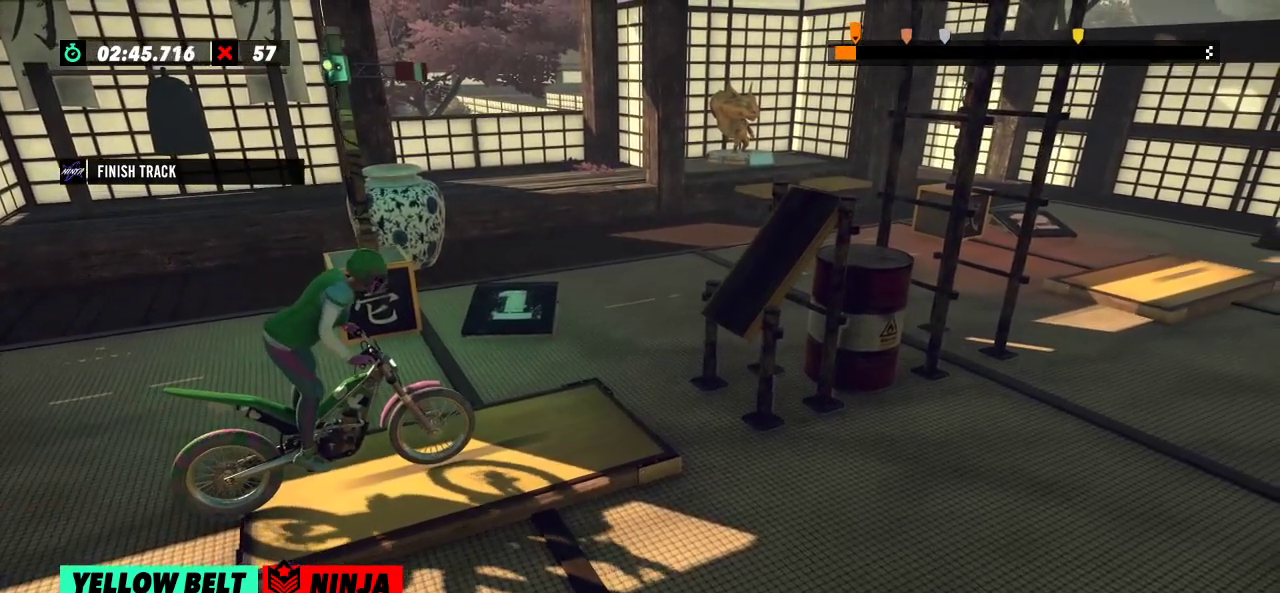
{"buttons": ["L2"], "left_stick": "center", "events": [[434, "L2", "down"]]}
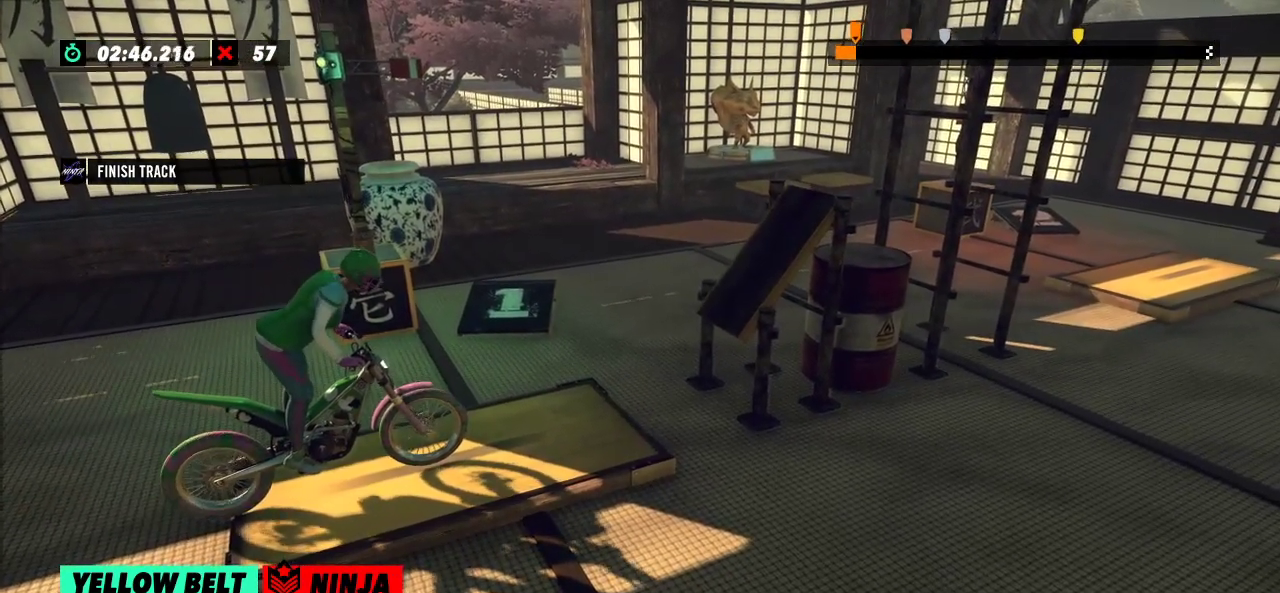
{"buttons": ["R2"], "left_stick": "center", "events": [[17, "L2", "up"], [450, "R2", "down"]]}
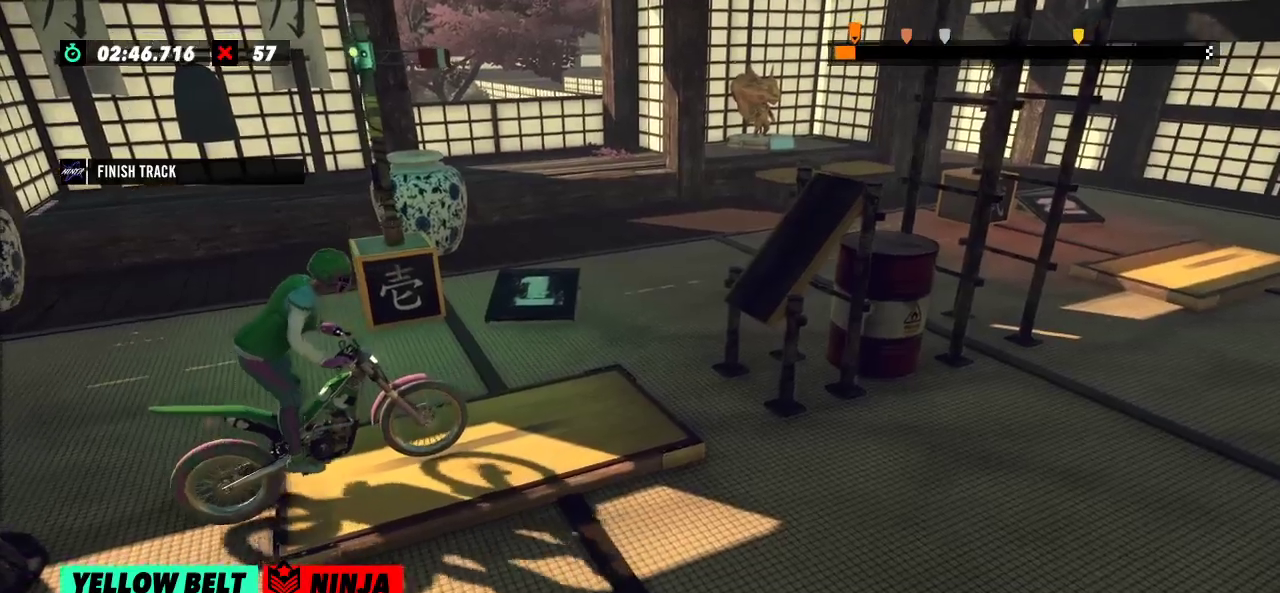
{"buttons": [], "left_stick": "center", "events": [[184, "R2", "up"]]}
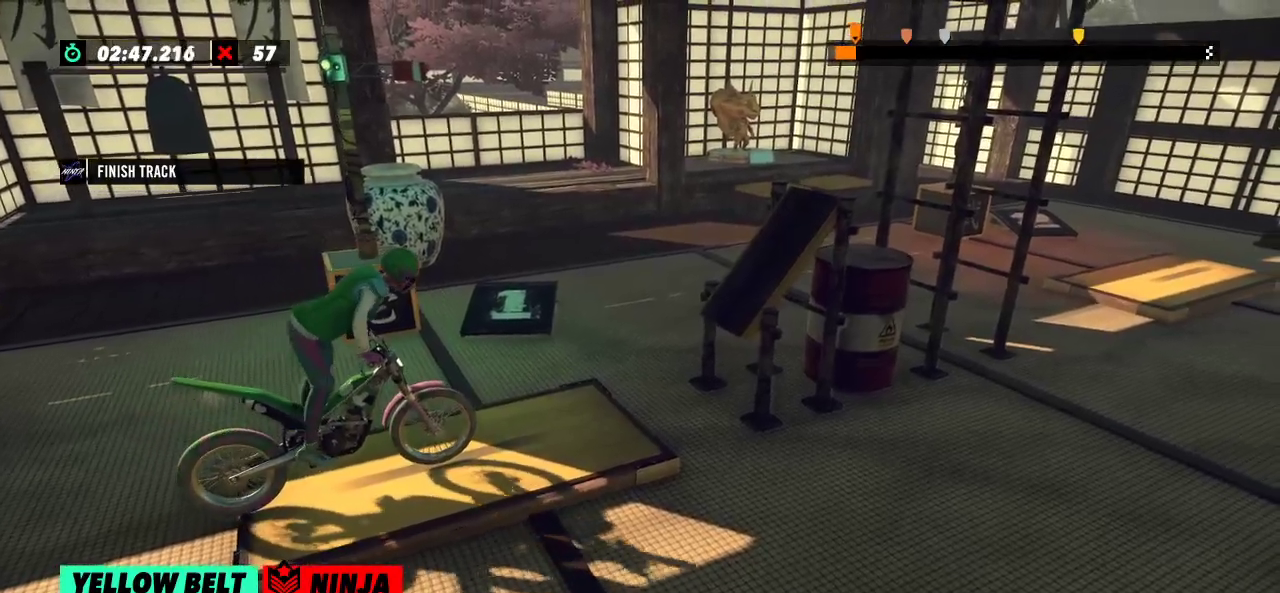
{"buttons": [], "left_stick": "center", "events": [[233, "L2", "down"], [350, "L2", "up"]]}
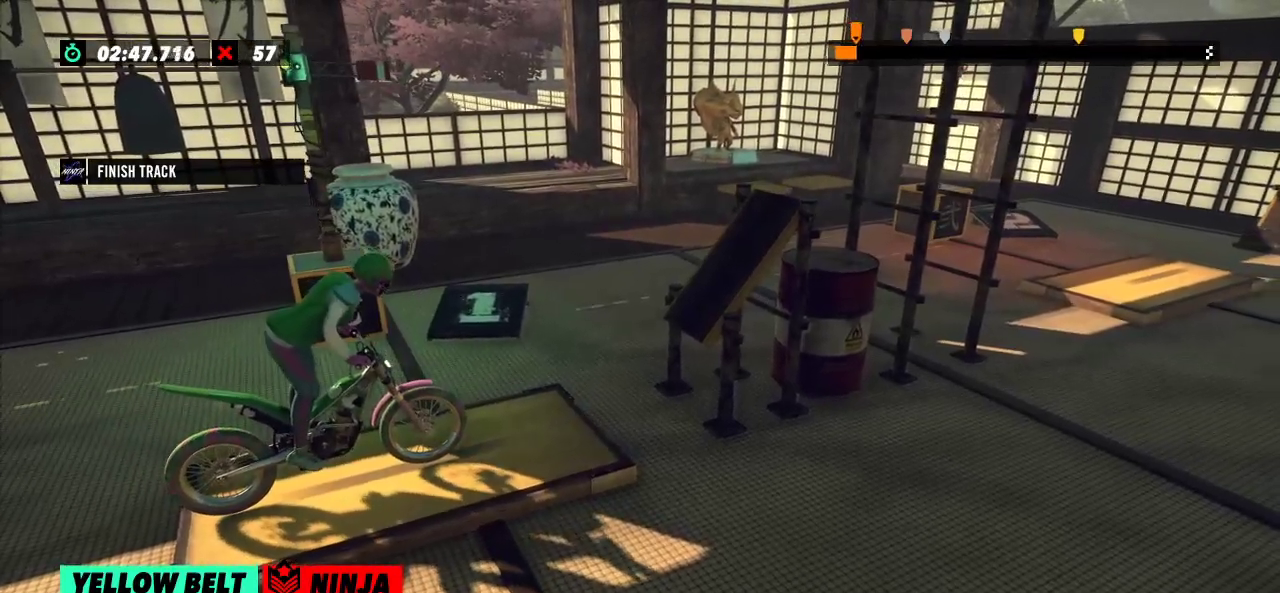
{"buttons": ["R2"], "left_stick": "left", "events": [[467, "left_stick", "left"], [501, "R2", "down"]]}
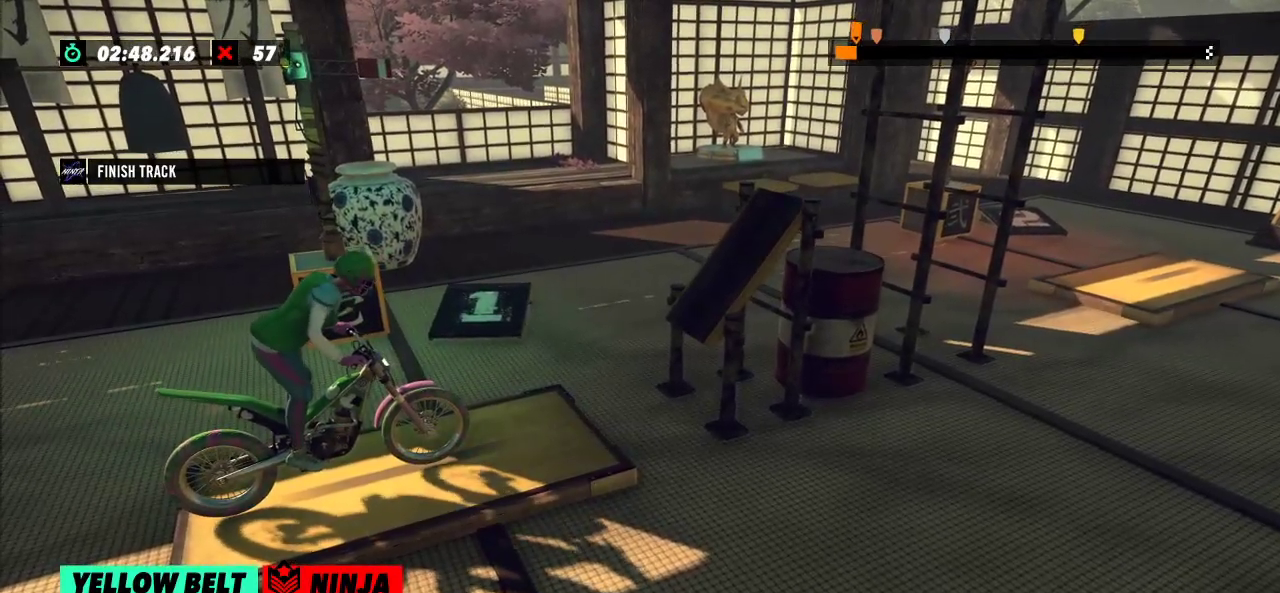
{"buttons": ["R2"], "left_stick": "left", "events": [[283, "left_stick", "right"], [417, "left_stick", "left"]]}
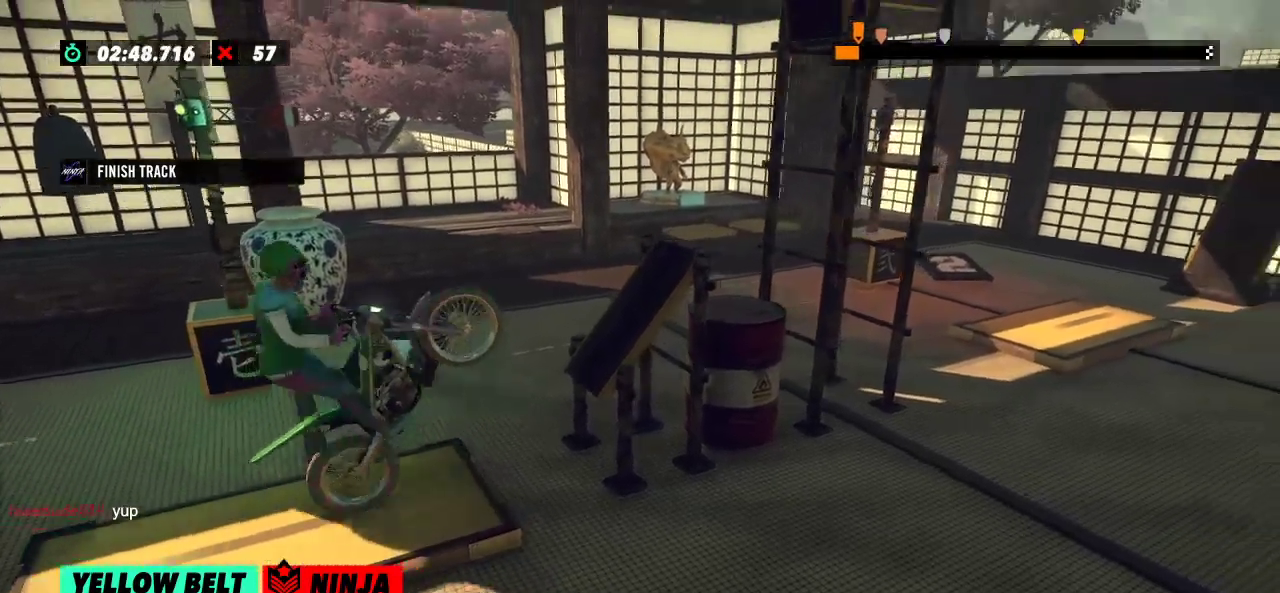
{"buttons": ["R2"], "left_stick": "right"}
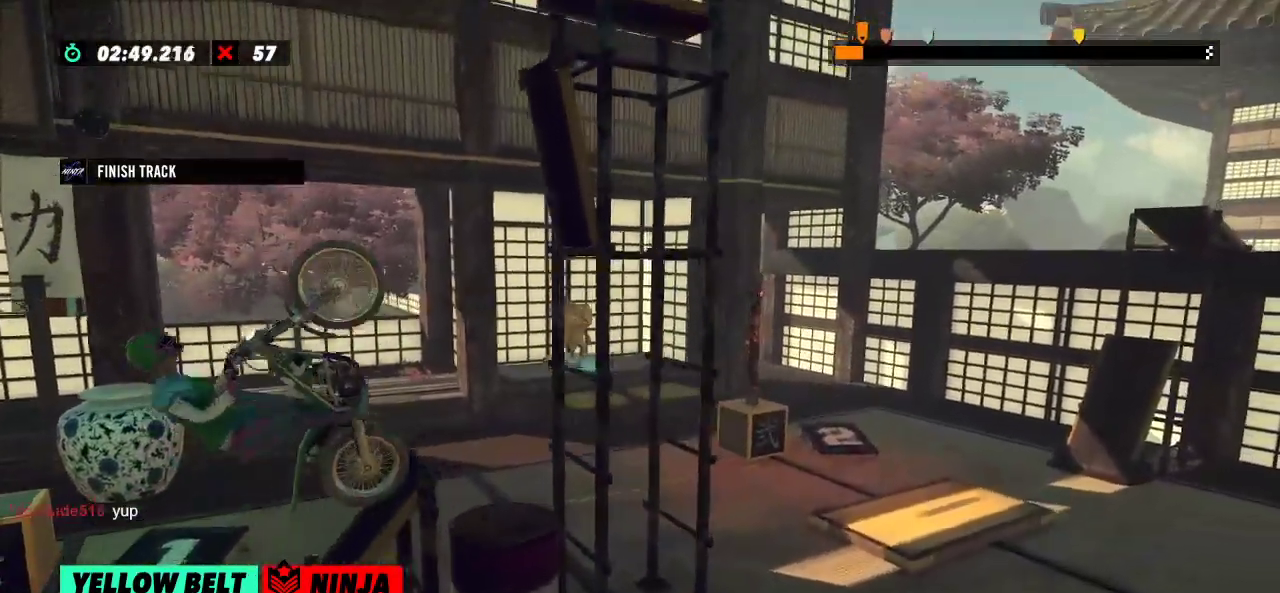
{"buttons": ["R2"], "left_stick": "right", "events": []}
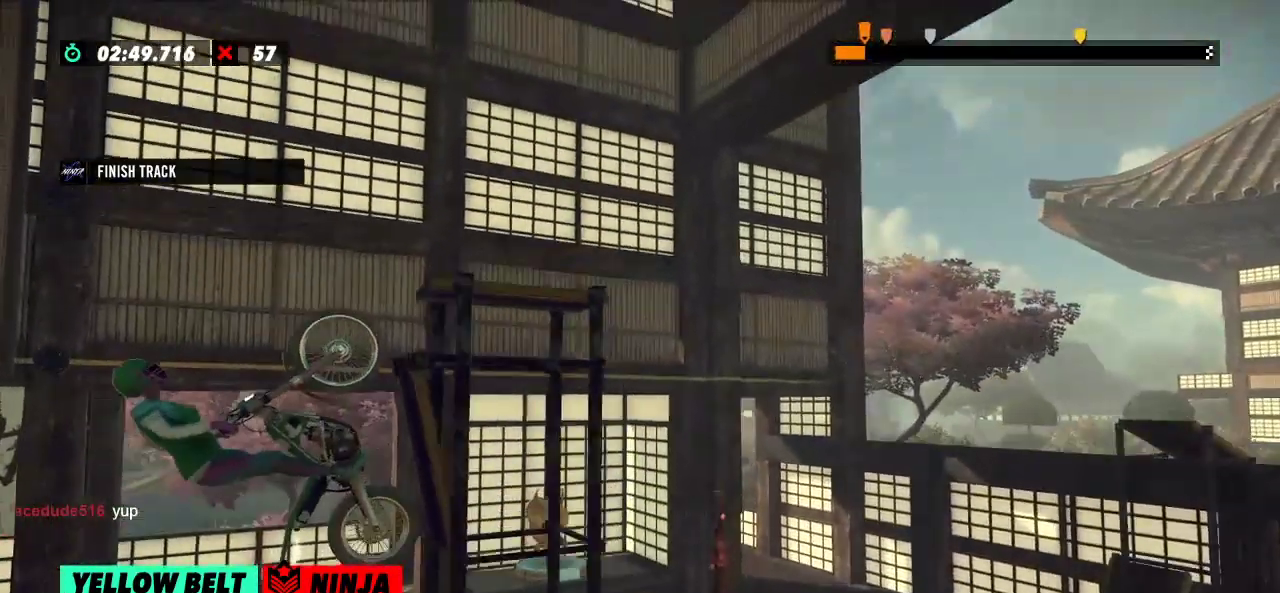
{"buttons": [], "left_stick": "center", "events": [[184, "left_stick", "center"], [317, "R2", "up"]]}
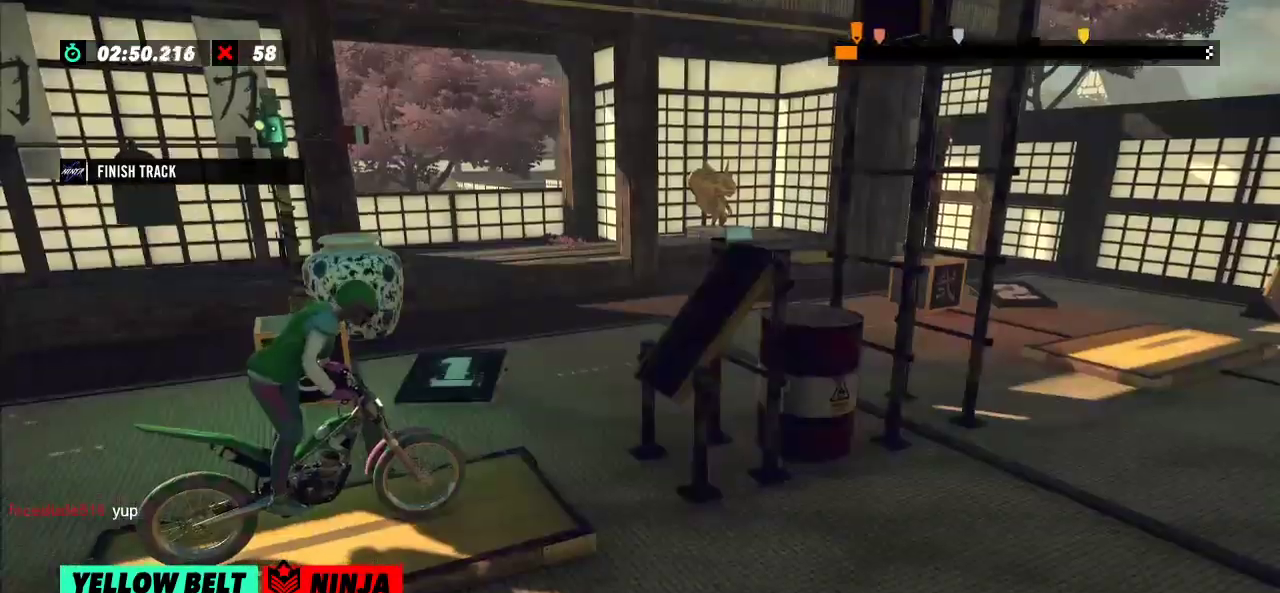
{"buttons": ["R2"], "left_stick": "right", "events": [[150, "R2", "down"], [150, "left_stick", "left"], [484, "left_stick", "right"]]}
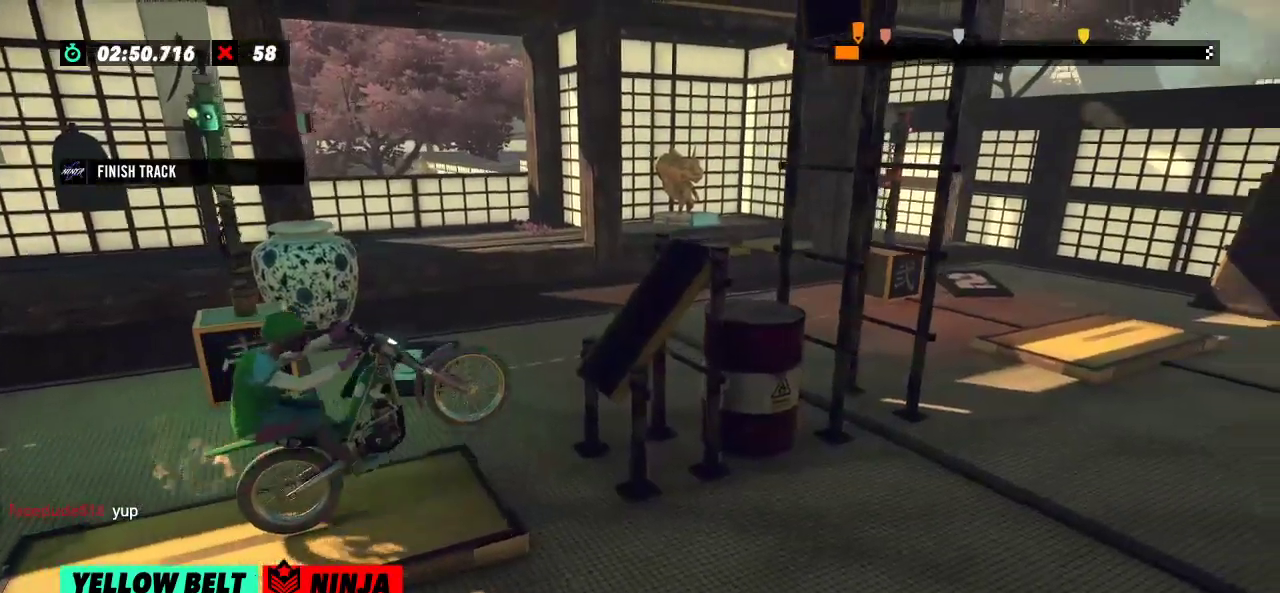
{"buttons": ["R2"], "left_stick": "right"}
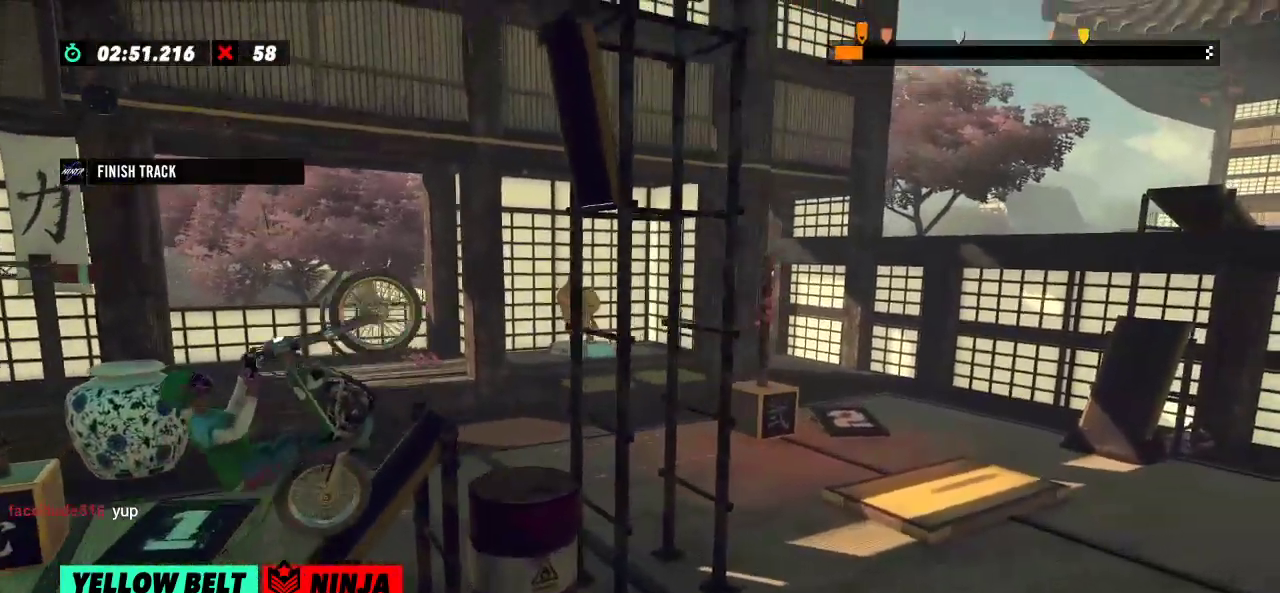
{"buttons": [], "left_stick": "center", "events": [[183, "left_stick", "center"], [500, "R2", "up"]]}
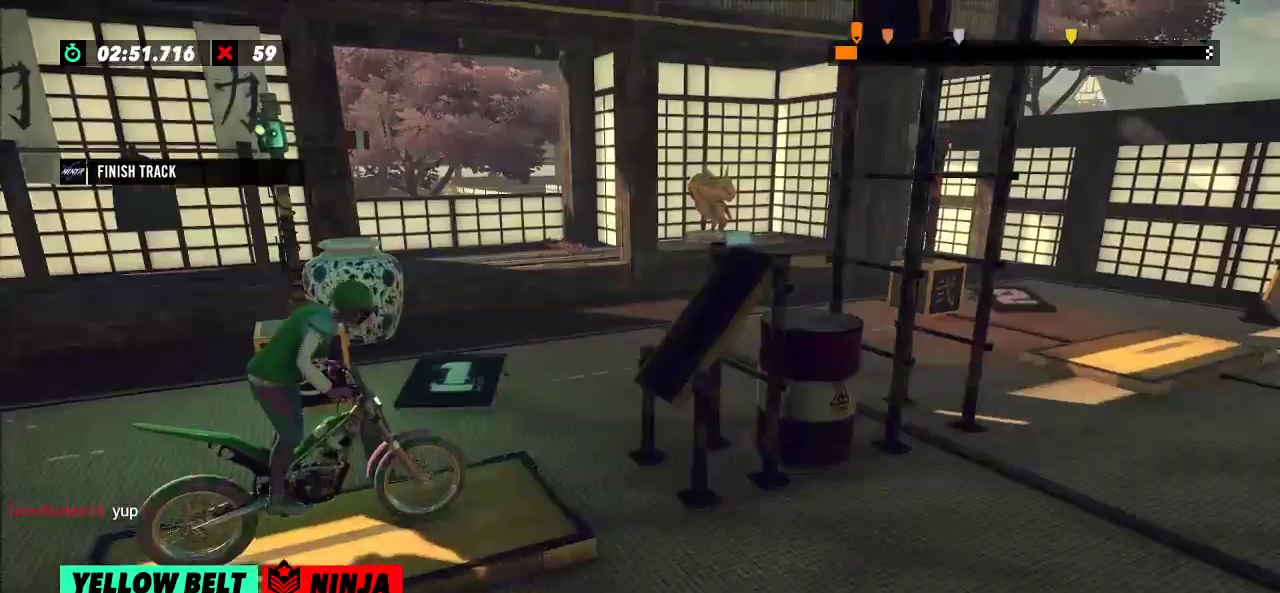
{"buttons": ["R2"], "left_stick": "left", "events": [[284, "R2", "down"], [301, "left_stick", "left"]]}
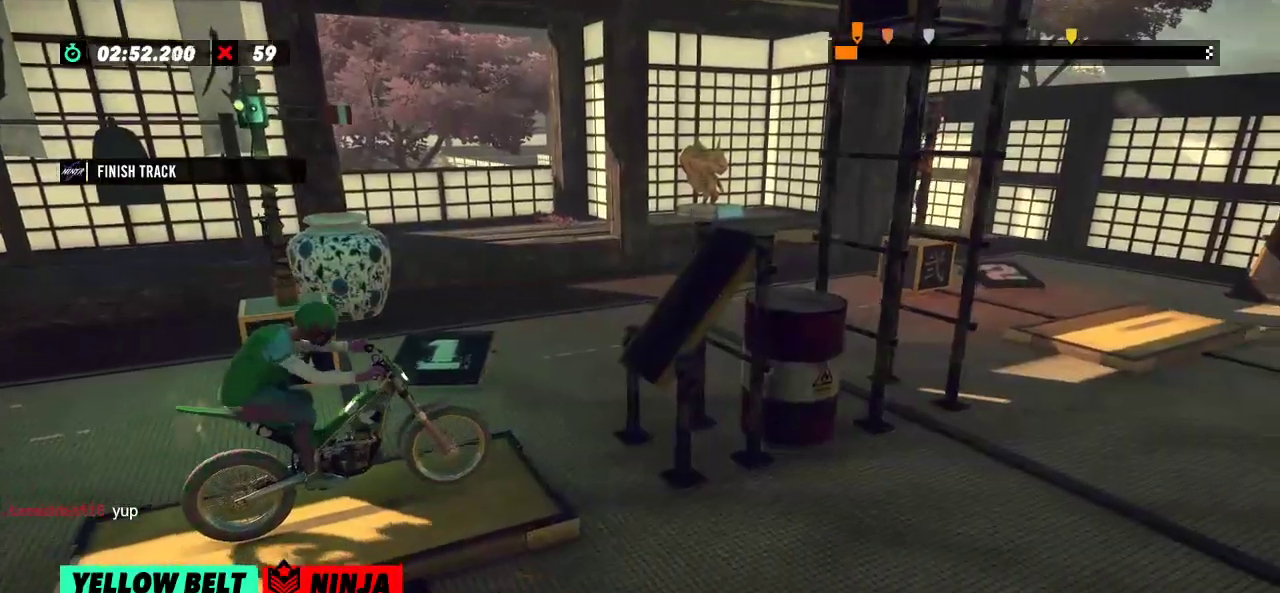
{"buttons": ["R2"], "left_stick": "left"}
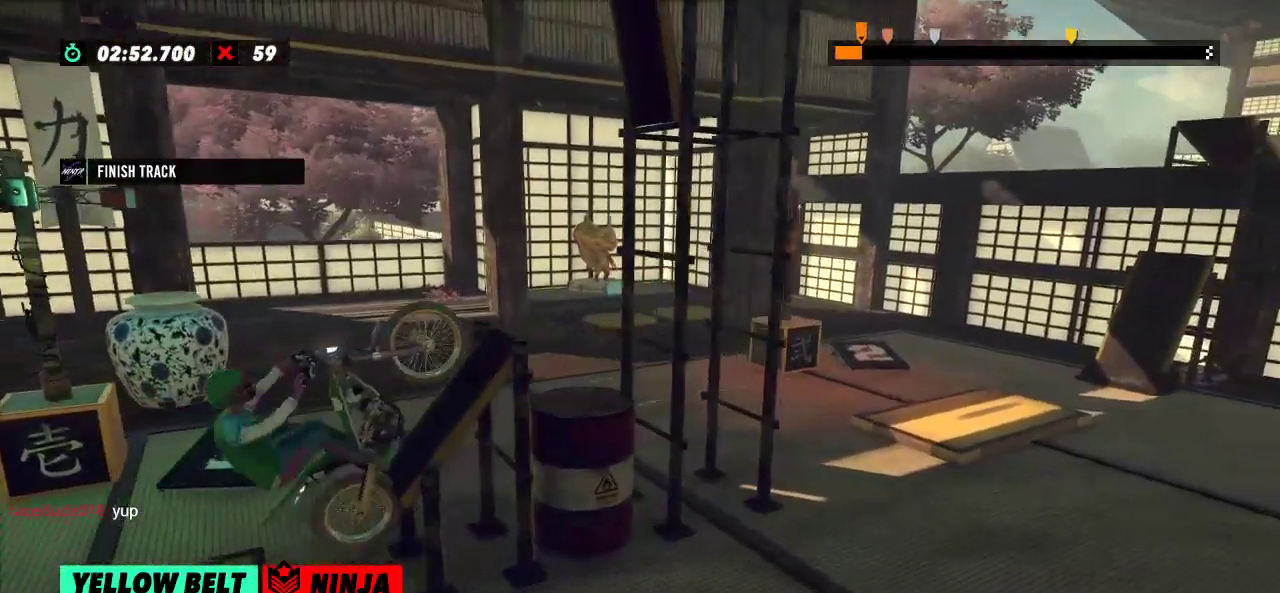
{"buttons": [], "left_stick": "center", "events": [[83, "left_stick", "right"], [267, "left_stick", "center"], [300, "R2", "up"]]}
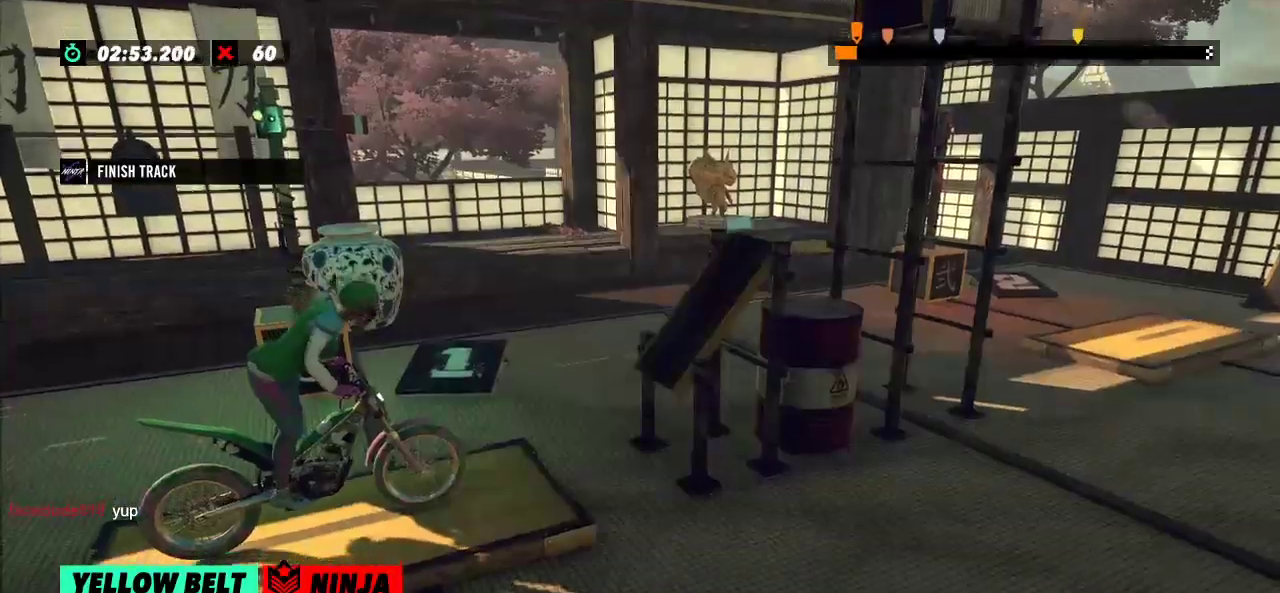
{"buttons": ["R2"], "left_stick": "right", "events": [[100, "left_stick", "left"], [117, "R2", "down"], [484, "left_stick", "right"]]}
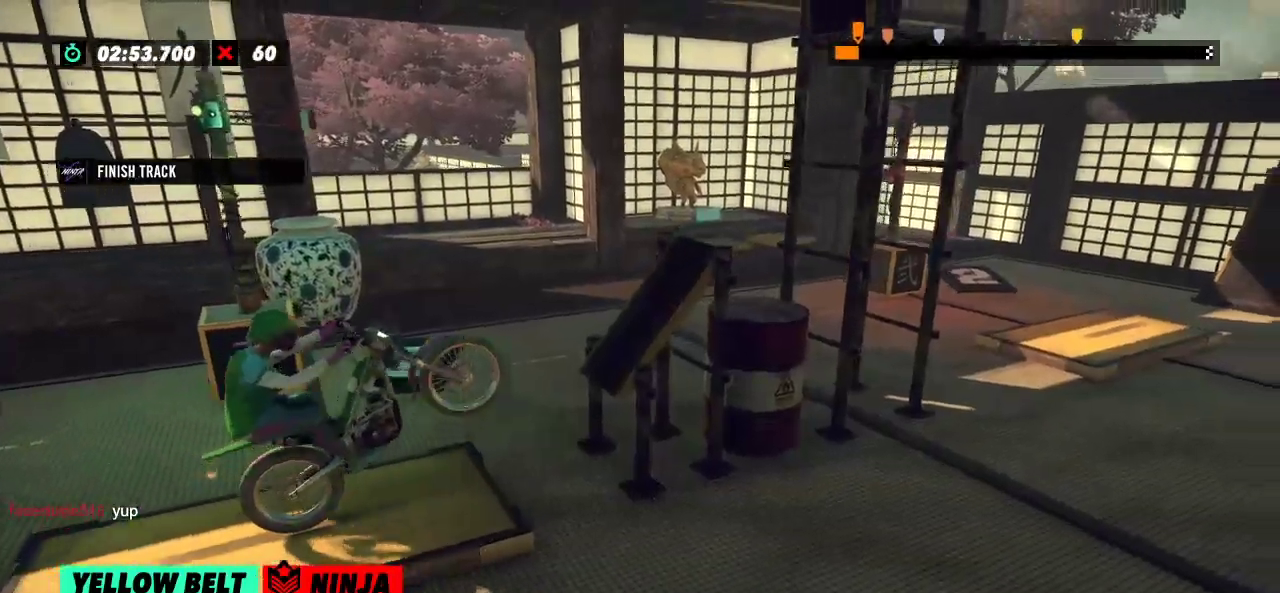
{"buttons": ["R2"], "left_stick": "right"}
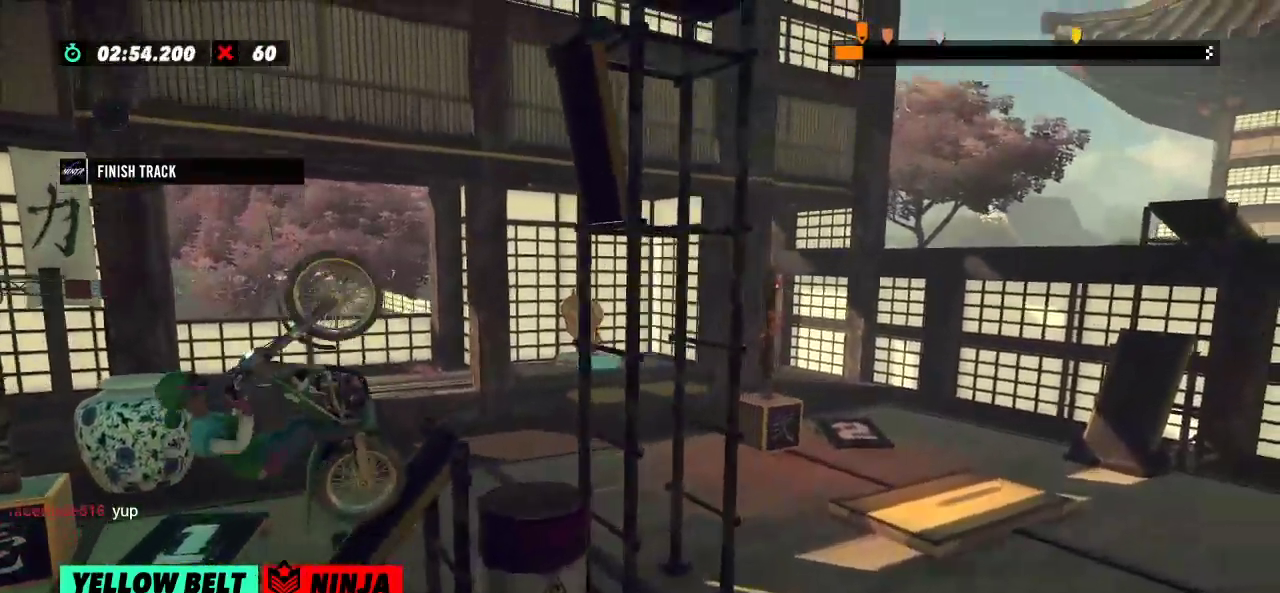
{"buttons": ["R2"], "left_stick": "right", "events": []}
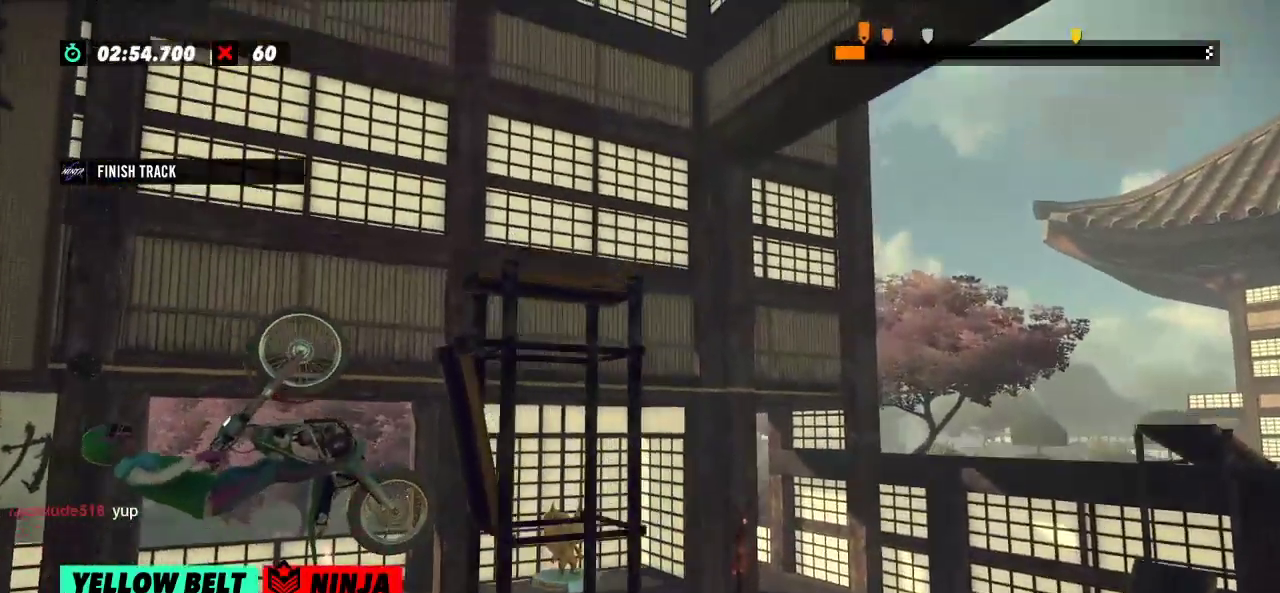
{"buttons": ["R2"], "left_stick": "center", "events": [[100, "left_stick", "center"], [166, "R2", "up"], [233, "L2", "down"], [317, "L2", "up"], [450, "R2", "down"]]}